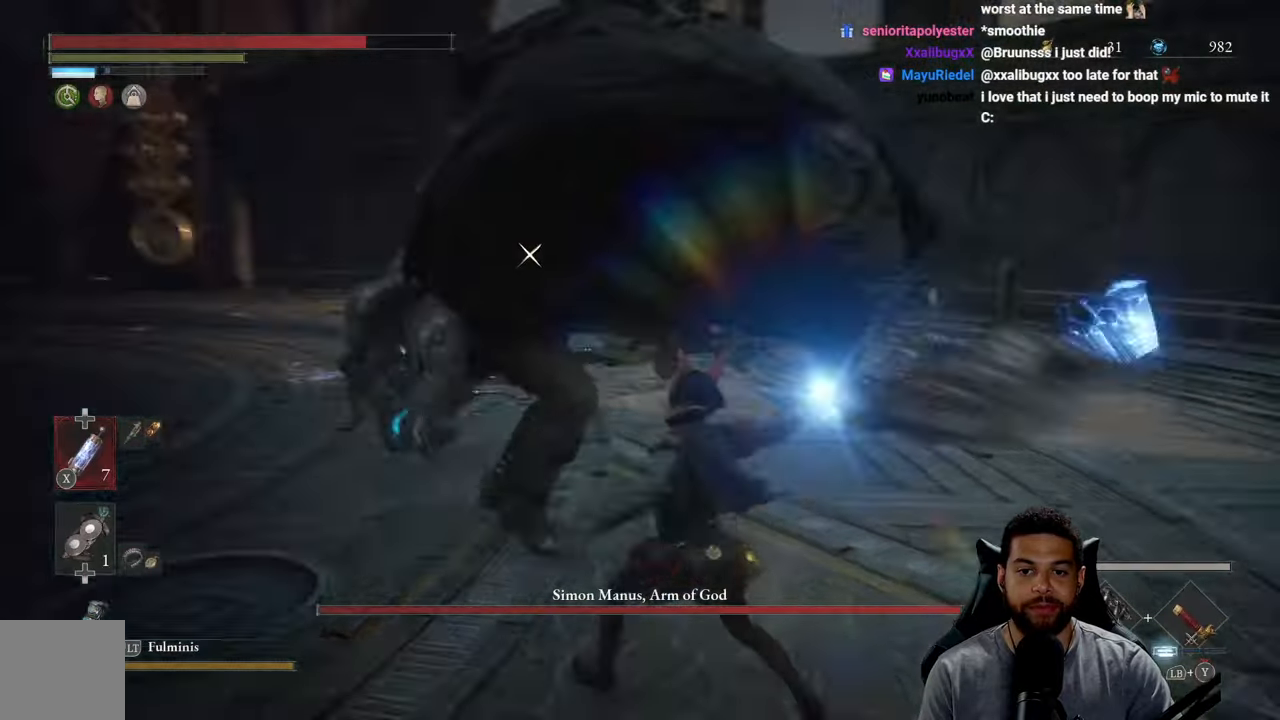
Gameplay with a controller (Xbox layout); each line is a JSON object with the inputs held at the frame after it. "events" lists button and stick changes between this image and that frame as [ms after this image, input, new state], when the widget could be followed in between. Not read: SHARE.
{"buttons": ["Y", "L1"], "left_stick": "up", "right_stick": "center", "events": [[34, "Y", "up"], [117, "Y", "down"], [200, "Y", "up"], [284, "Y", "down"], [384, "Y", "up"], [450, "Y", "down"]]}
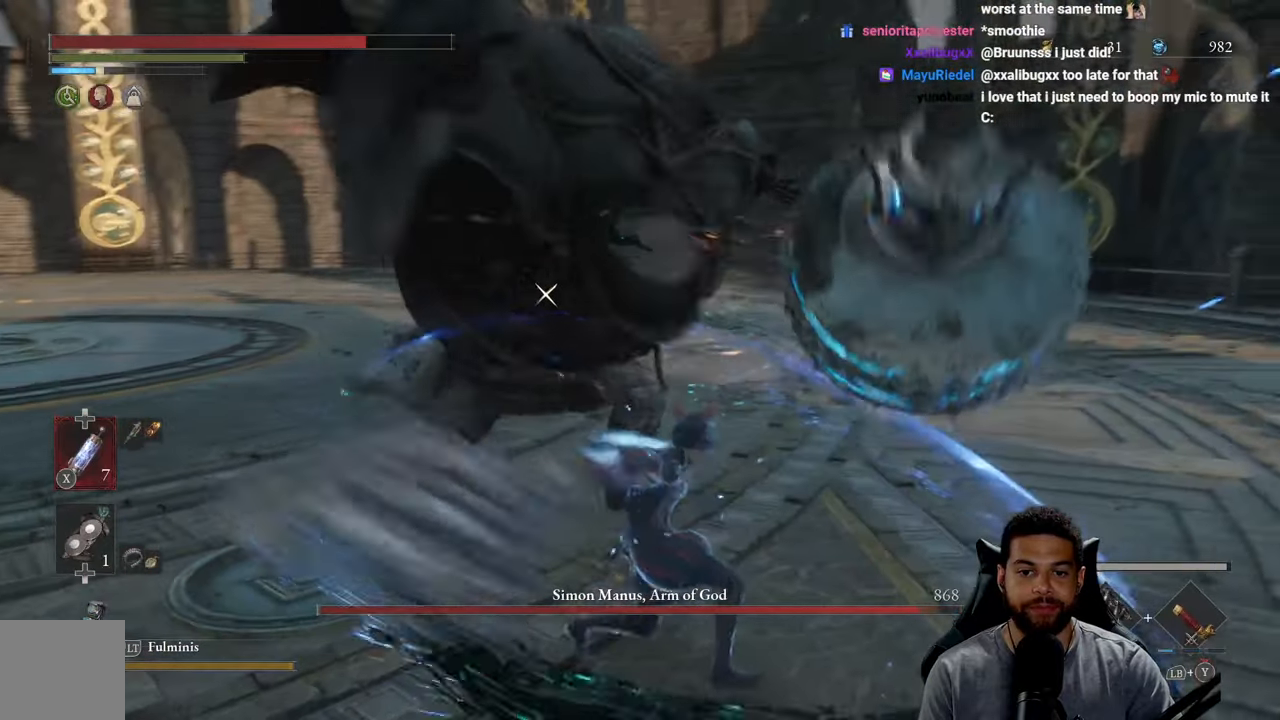
{"buttons": ["Y", "L1"], "left_stick": "up", "right_stick": "center", "events": [[50, "Y", "up"], [117, "Y", "down"], [217, "Y", "up"], [284, "Y", "down"], [384, "Y", "up"], [467, "Y", "down"]]}
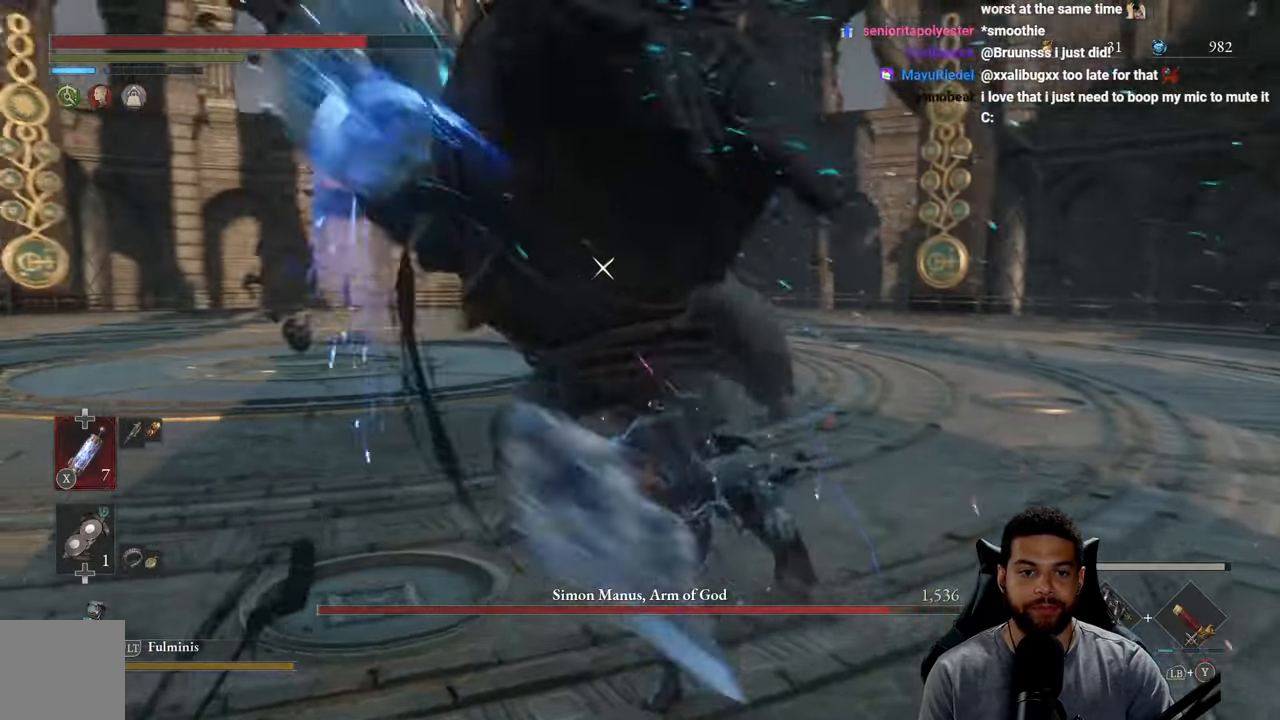
{"buttons": ["Y", "L1"], "left_stick": "up", "right_stick": "center", "events": [[67, "Y", "up"], [134, "Y", "down"], [234, "Y", "up"], [300, "Y", "down"], [400, "Y", "up"], [467, "Y", "down"]]}
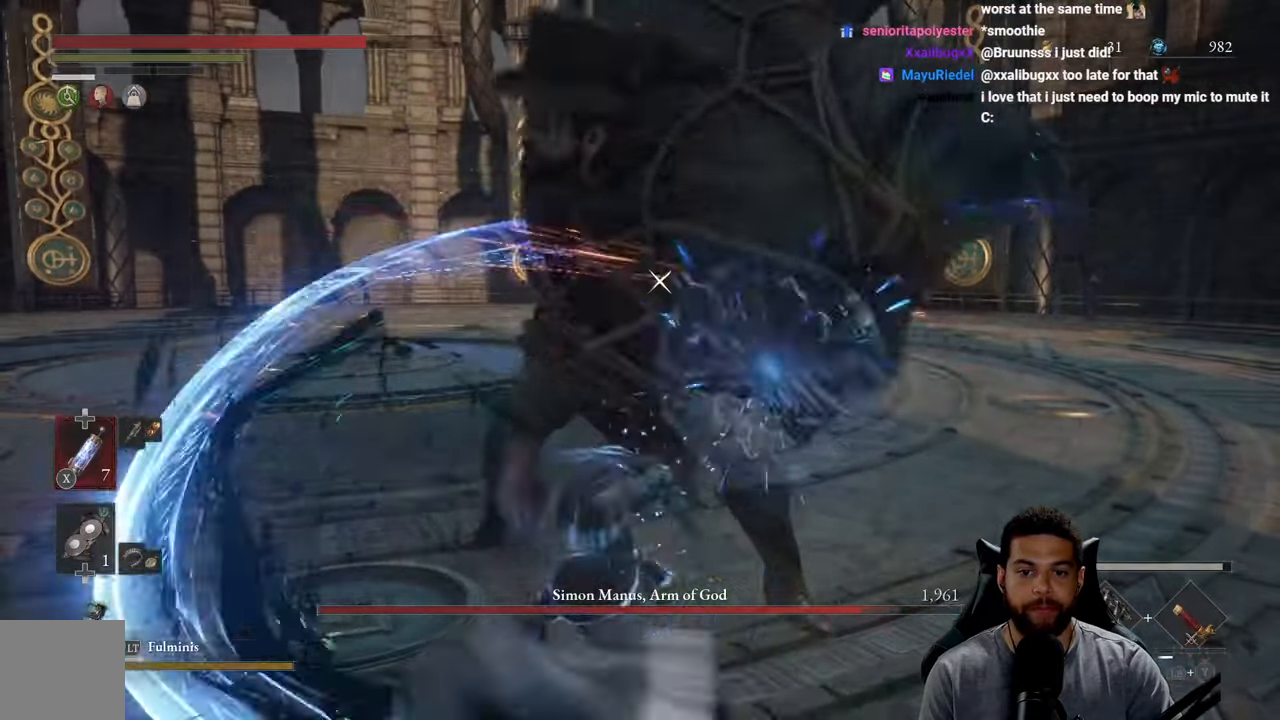
{"buttons": ["Y", "L1"], "left_stick": "up", "right_stick": "center", "events": [[67, "Y", "up"], [134, "Y", "down"], [217, "Y", "up"], [300, "Y", "down"], [400, "Y", "up"], [467, "Y", "down"]]}
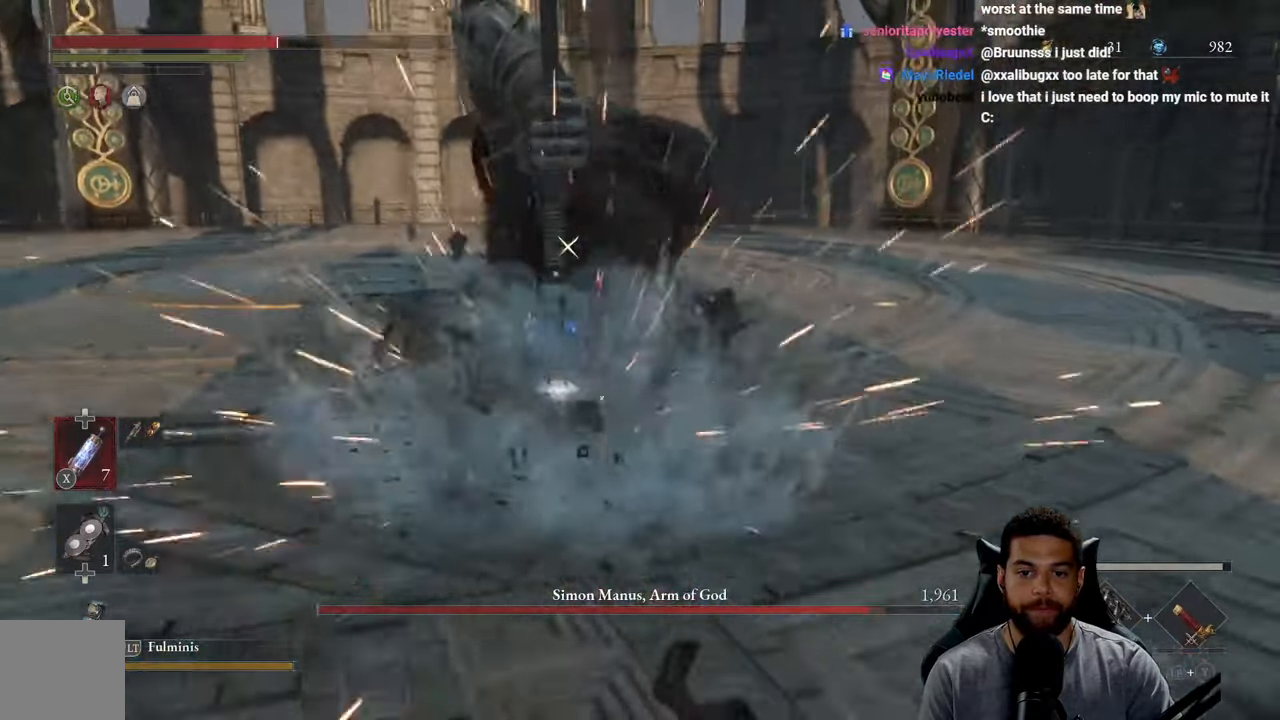
{"buttons": [], "left_stick": "up", "right_stick": "center", "events": [[84, "Y", "up"], [167, "L1", "up"], [334, "B", "down"], [417, "B", "up"]]}
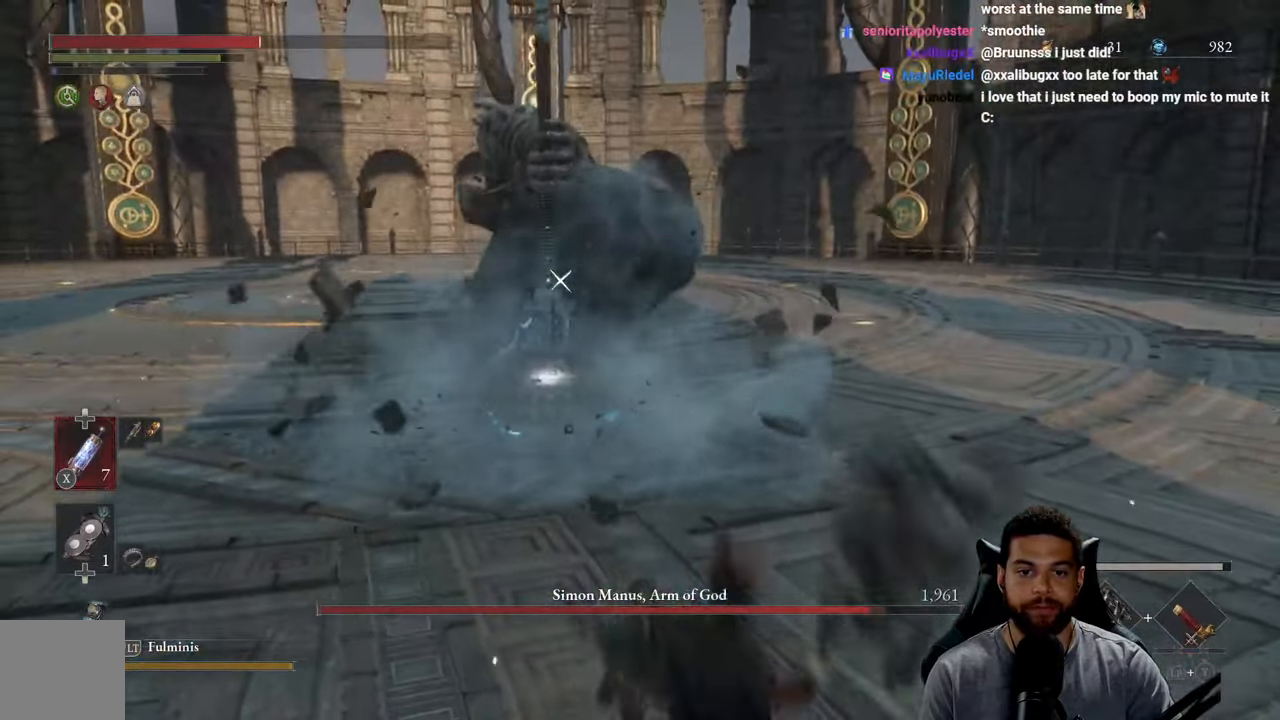
{"buttons": ["R2"], "left_stick": "up", "right_stick": "center", "events": [[17, "B", "down"], [450, "B", "up"], [467, "R2", "down"]]}
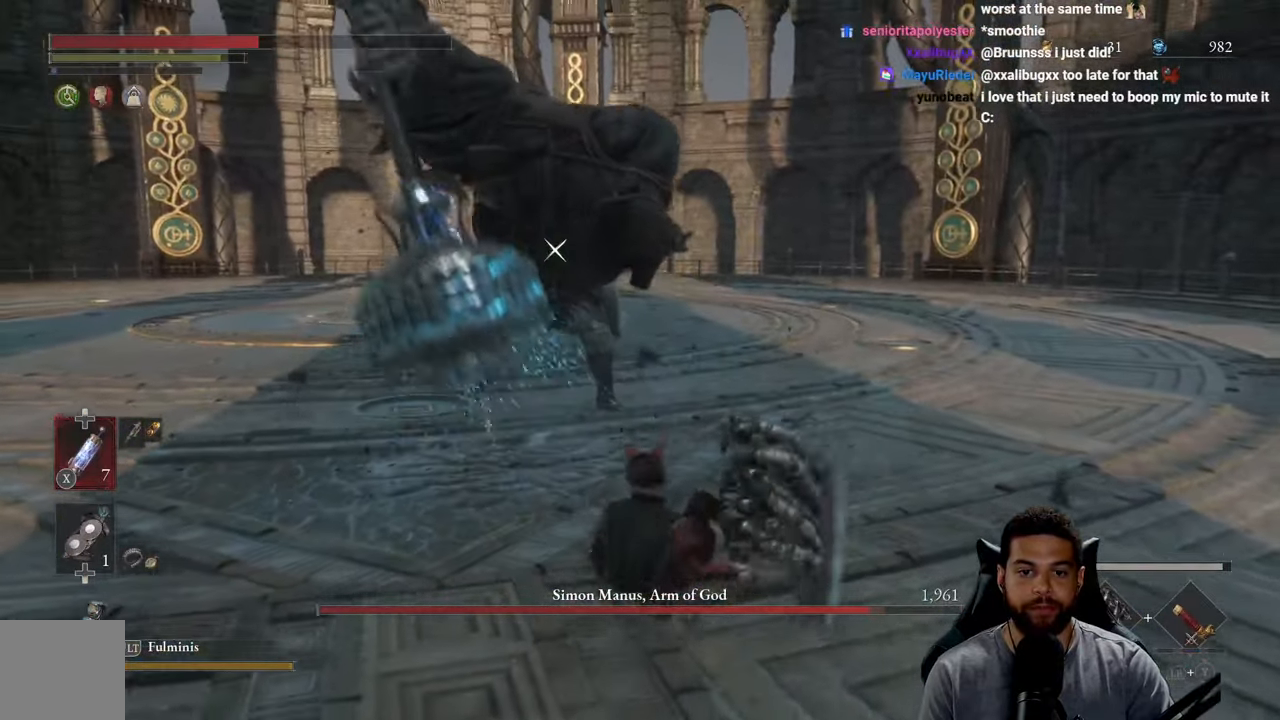
{"buttons": ["R2"], "left_stick": "up", "right_stick": "center", "events": []}
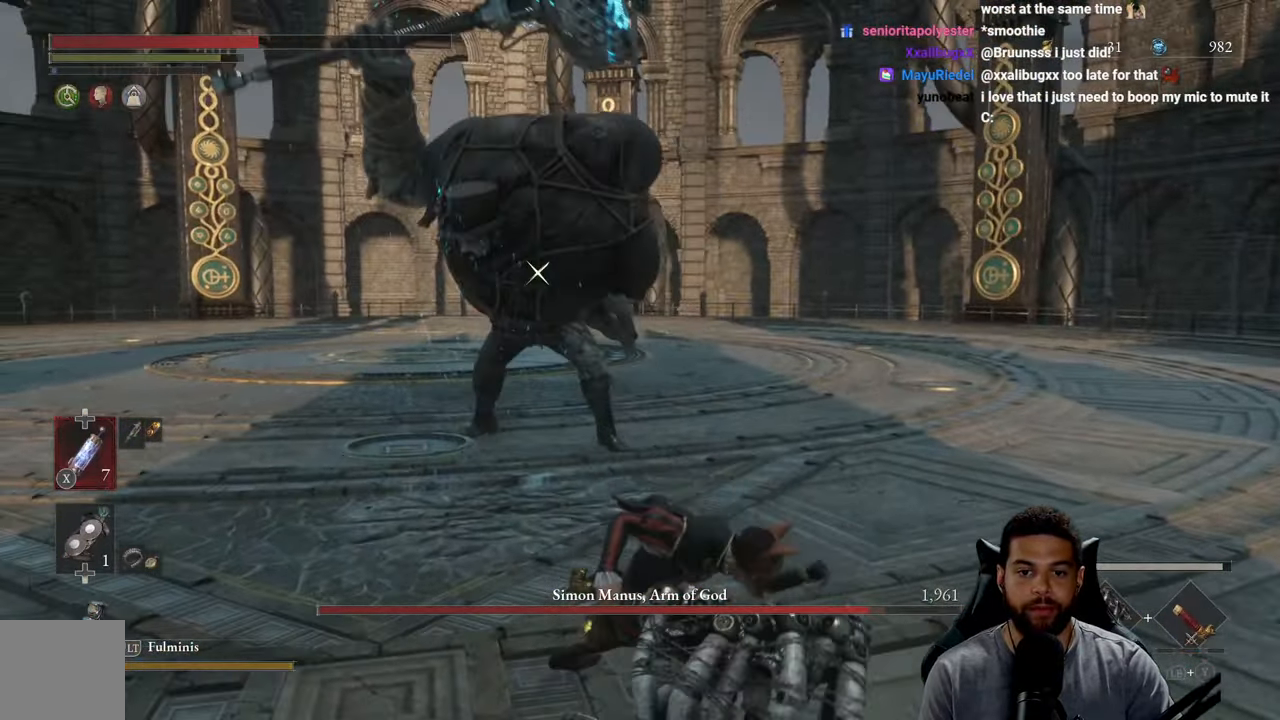
{"buttons": ["R2"], "left_stick": "up", "right_stick": "center", "events": []}
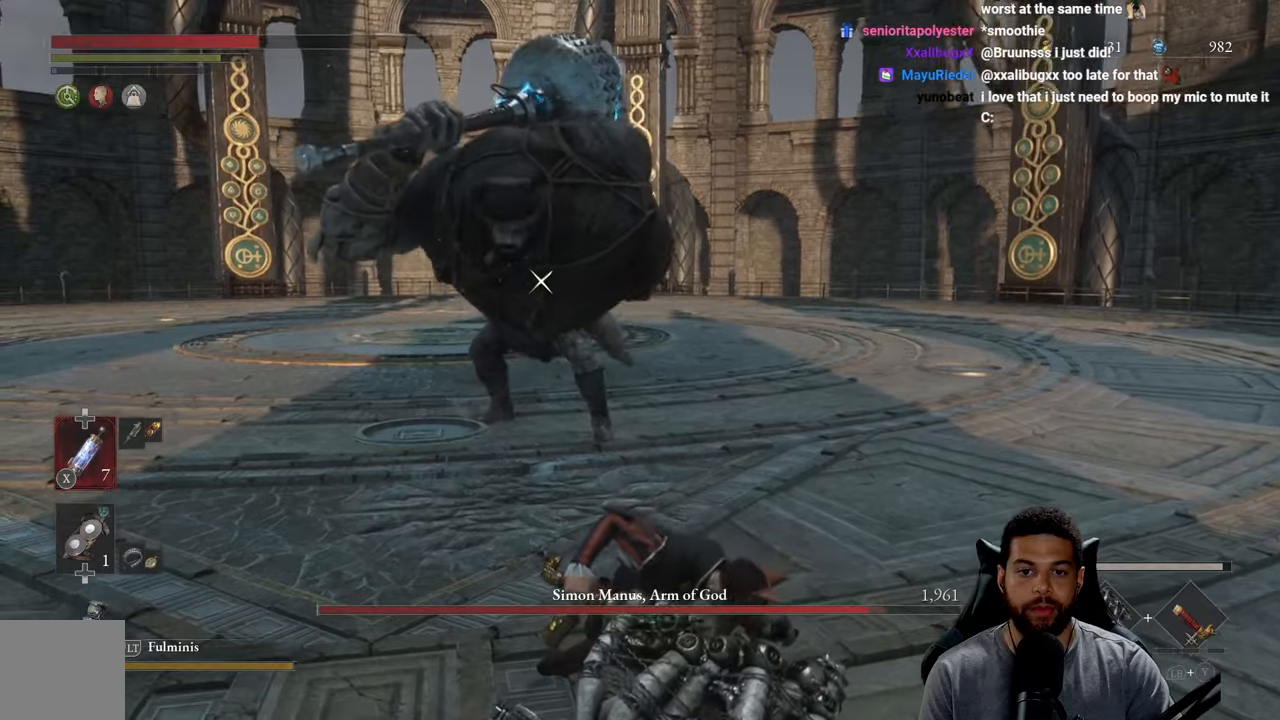
{"buttons": ["R2"], "left_stick": "up", "right_stick": "center", "events": []}
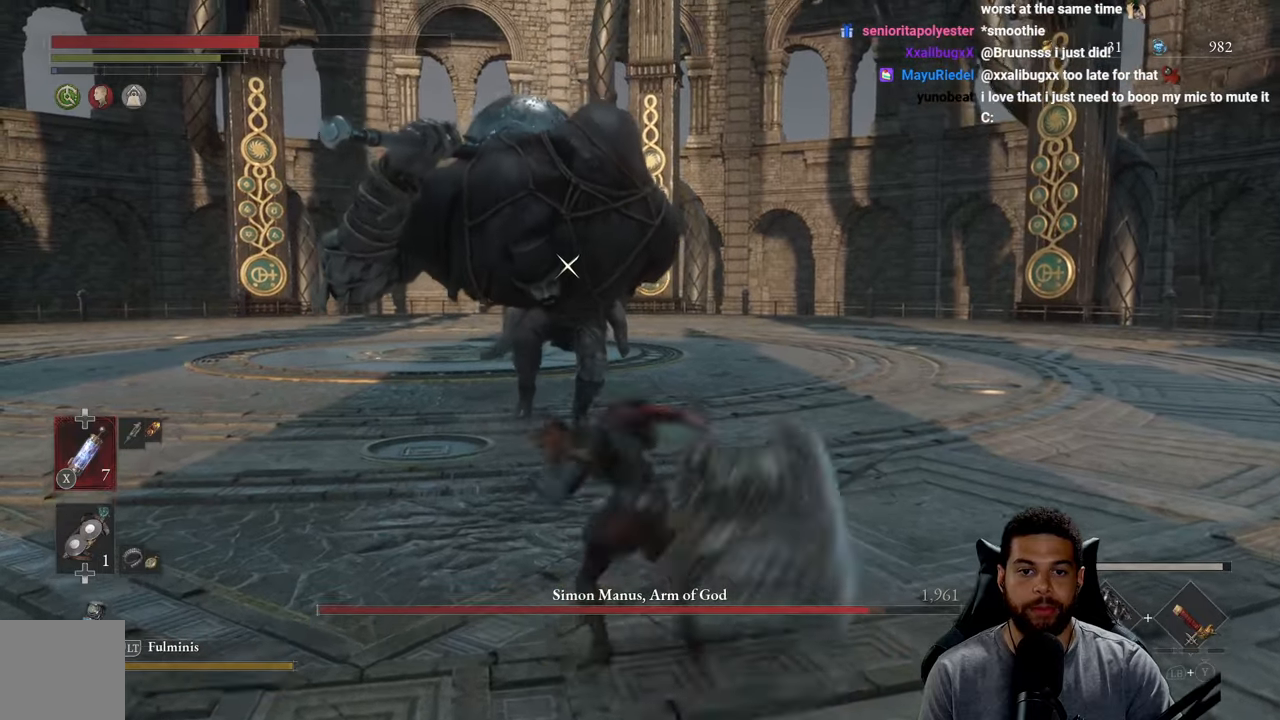
{"buttons": ["R2"], "left_stick": "up", "right_stick": "center", "events": []}
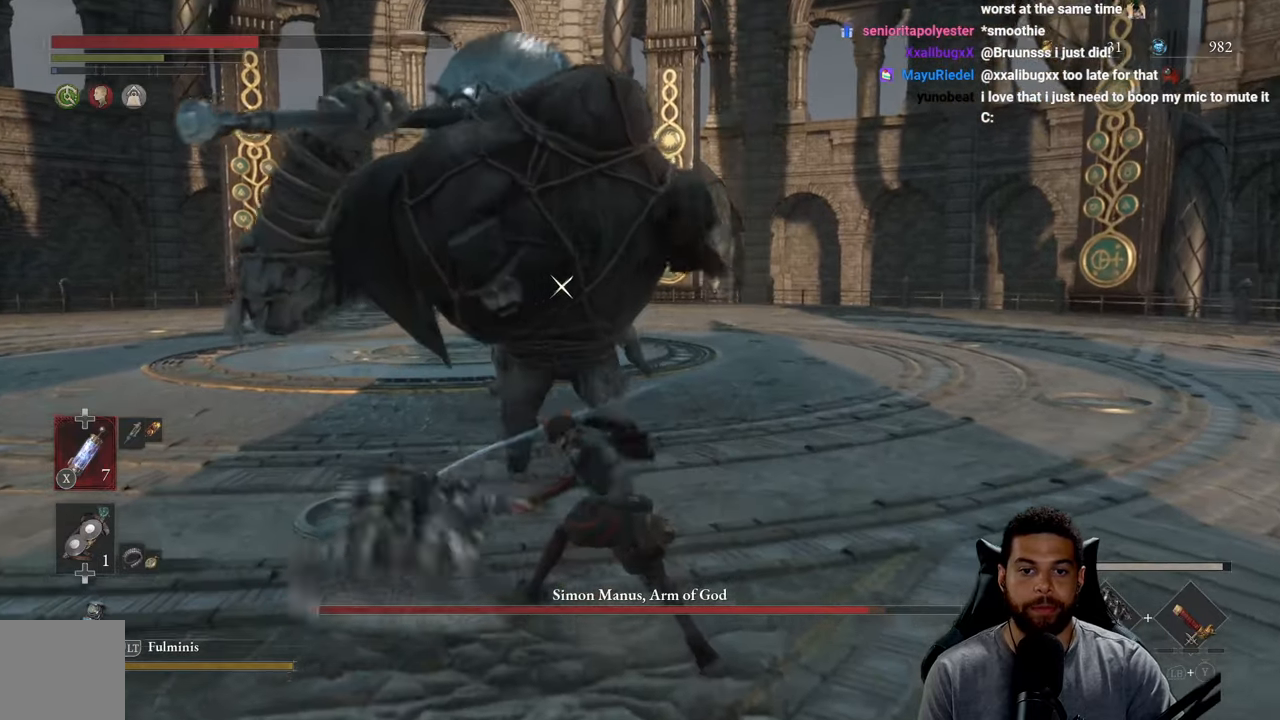
{"buttons": [], "left_stick": "up-right", "right_stick": "center", "events": [[350, "R2", "up"], [500, "left_stick", "up-right"]]}
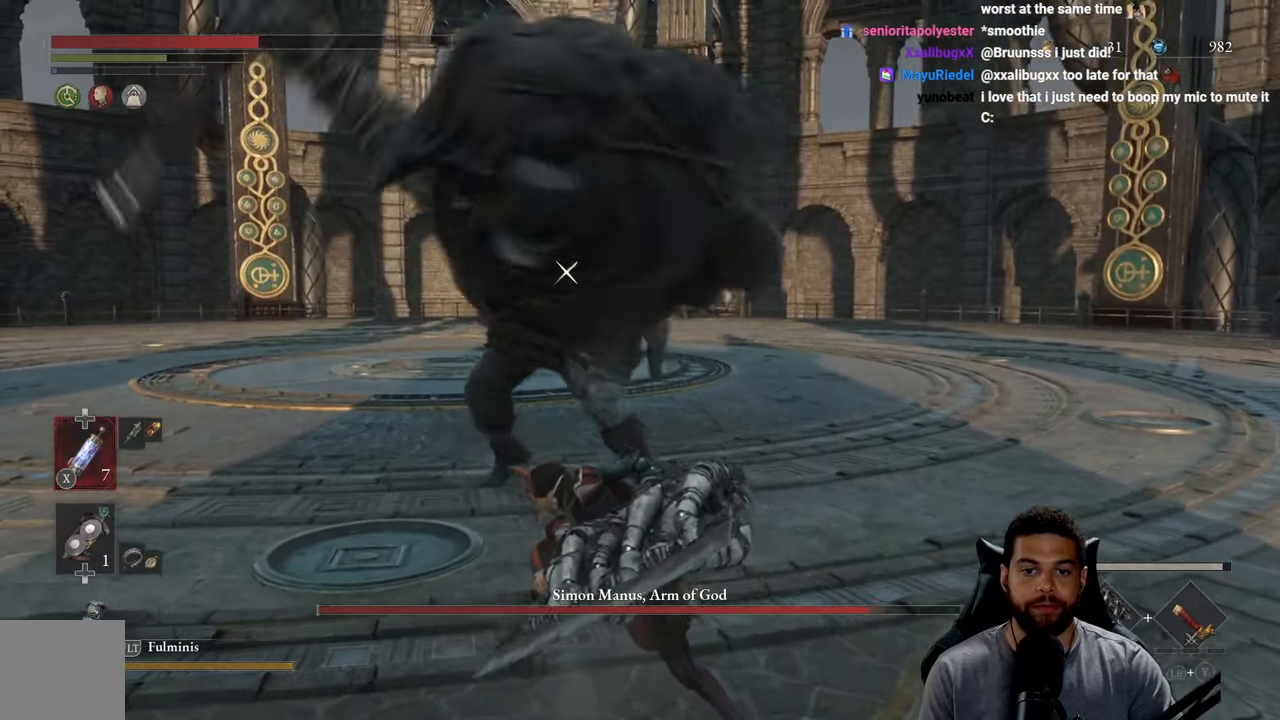
{"buttons": [], "left_stick": "down-right", "right_stick": "center", "events": [[83, "L1", "down"], [216, "L1", "up"], [250, "left_stick", "right"], [433, "left_stick", "down-right"]]}
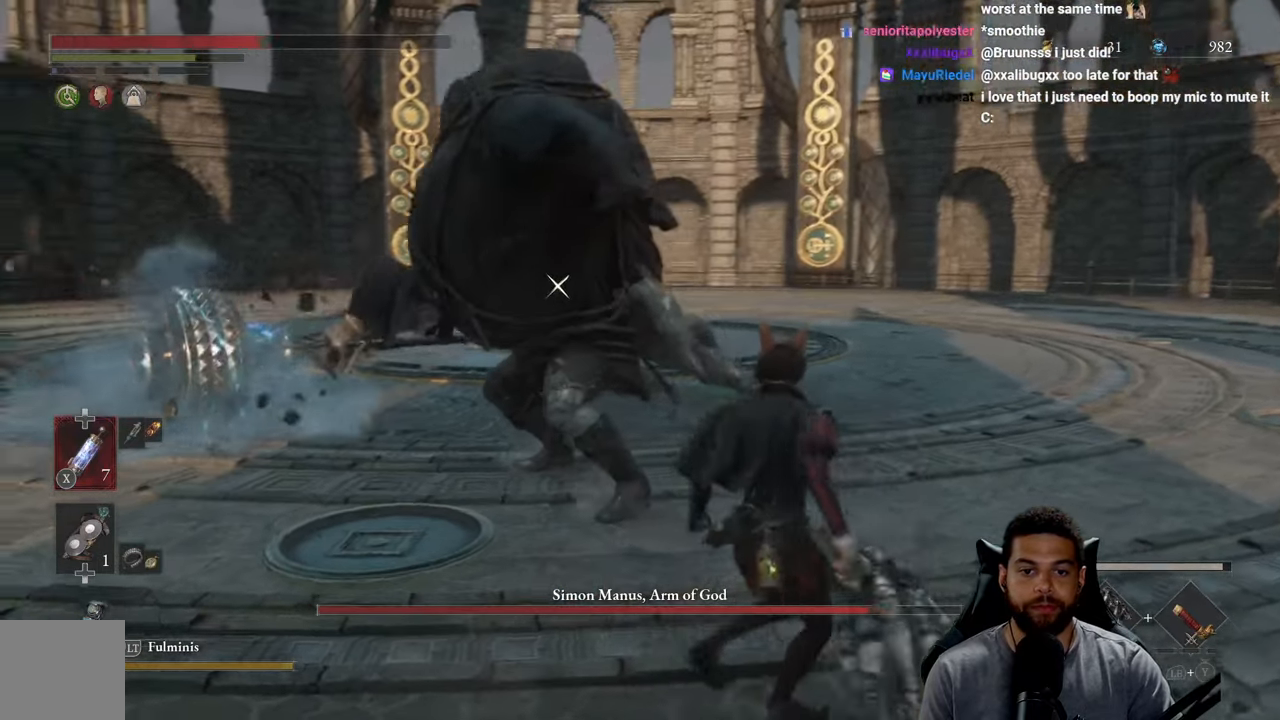
{"buttons": [], "left_stick": "down", "right_stick": "center", "events": [[233, "left_stick", "down"]]}
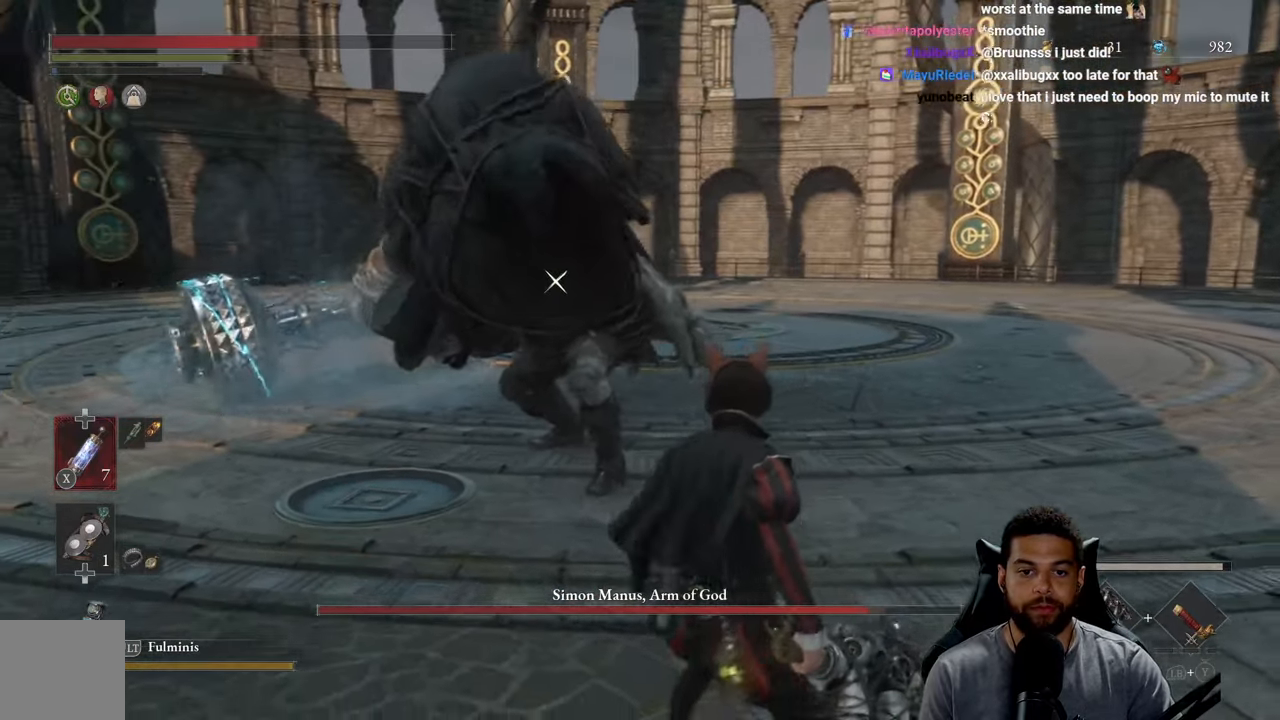
{"buttons": ["L1"], "left_stick": "down-right", "right_stick": "center", "events": [[400, "L1", "down"], [483, "left_stick", "down-right"]]}
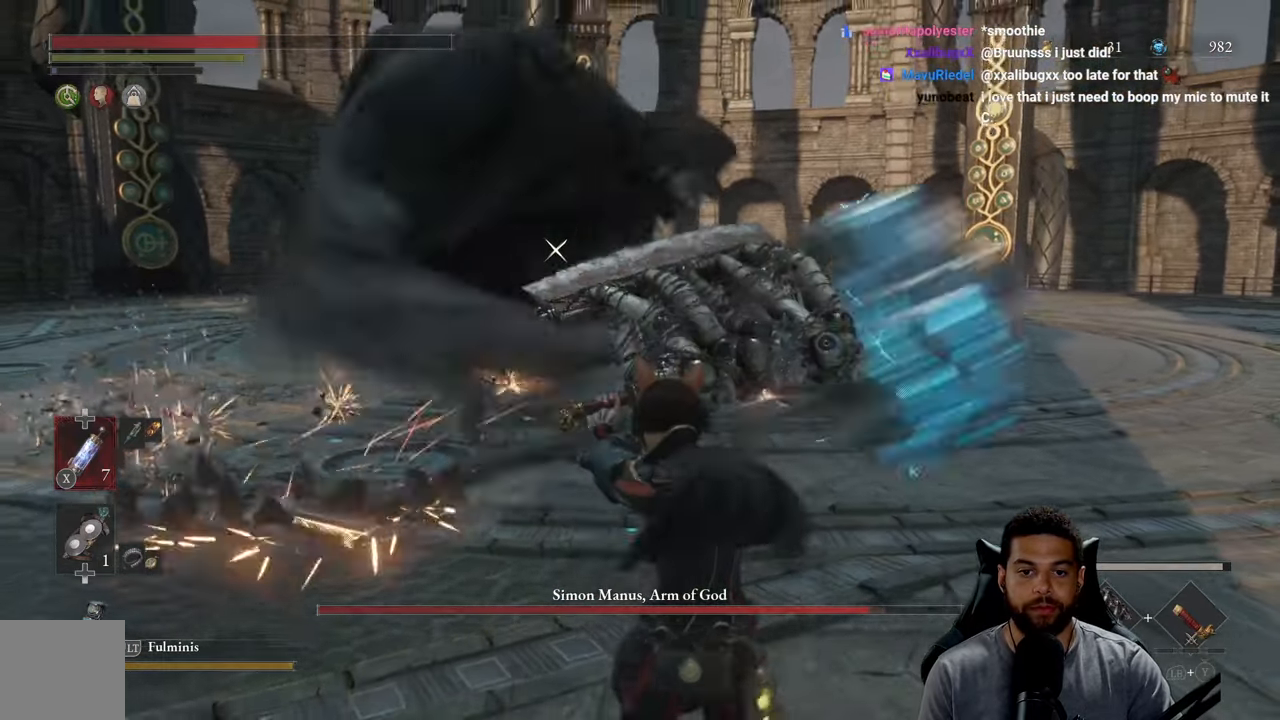
{"buttons": [], "left_stick": "down-right", "right_stick": "center", "events": [[66, "L1", "up"]]}
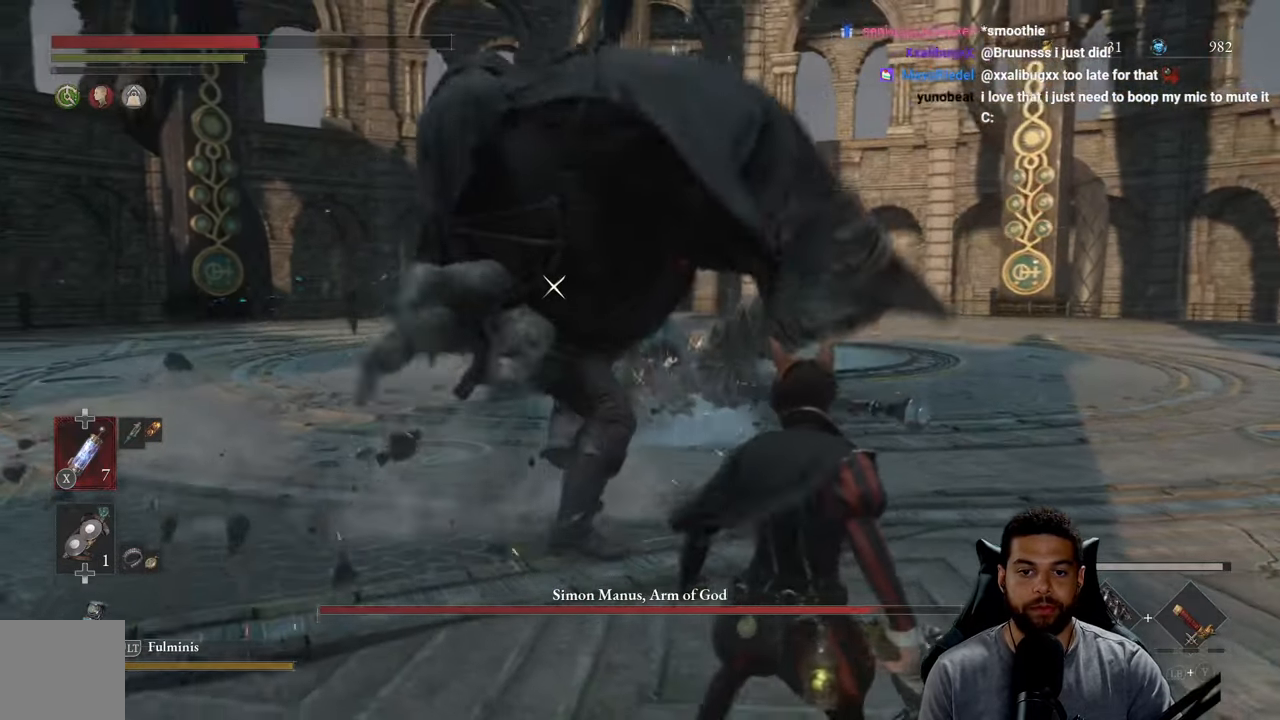
{"buttons": [], "left_stick": "down-left", "right_stick": "center", "events": [[366, "left_stick", "down"], [466, "left_stick", "down-left"]]}
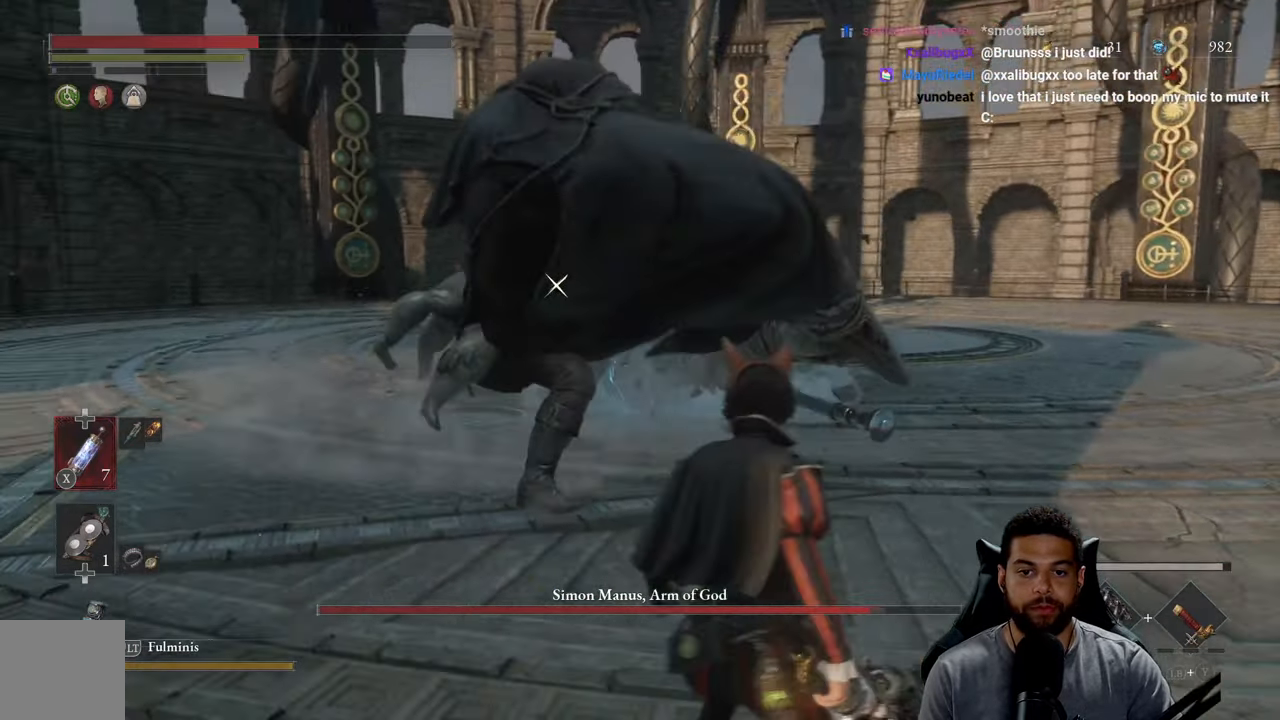
{"buttons": [], "left_stick": "up", "right_stick": "center", "events": [[283, "left_stick", "up-left"], [483, "left_stick", "up"]]}
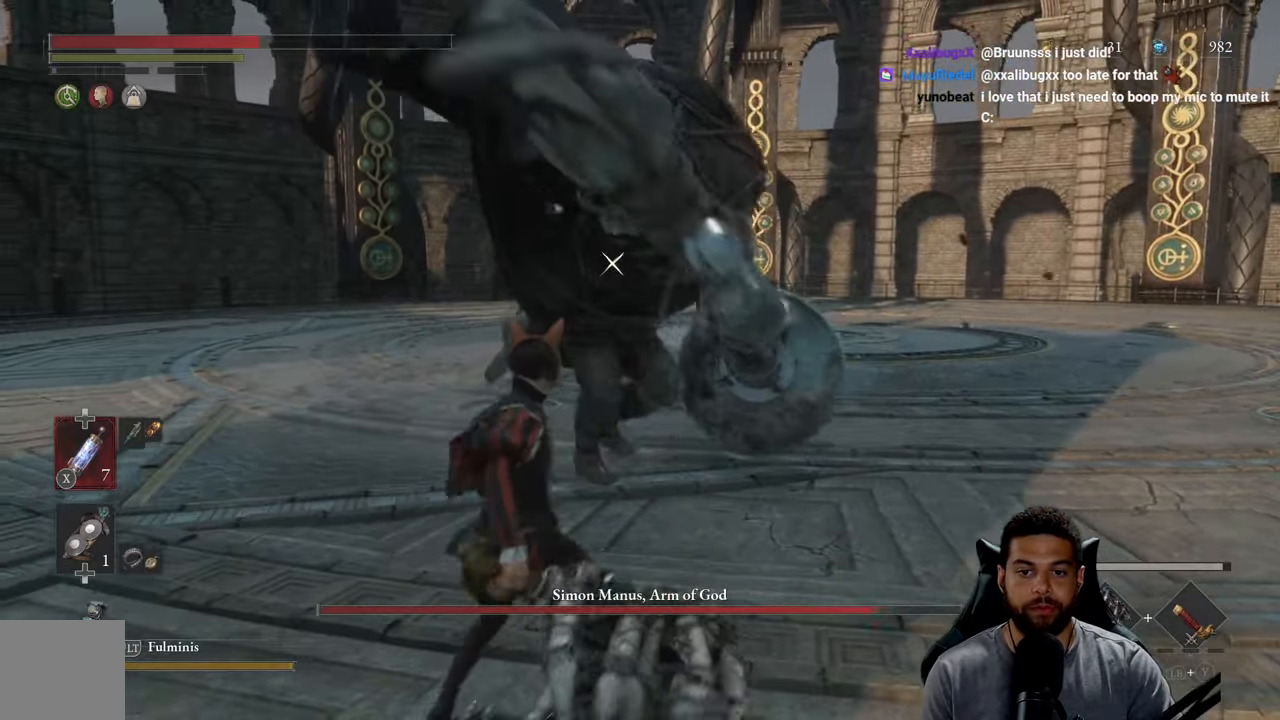
{"buttons": ["R2"], "left_stick": "up", "right_stick": "center", "events": [[316, "R2", "down"]]}
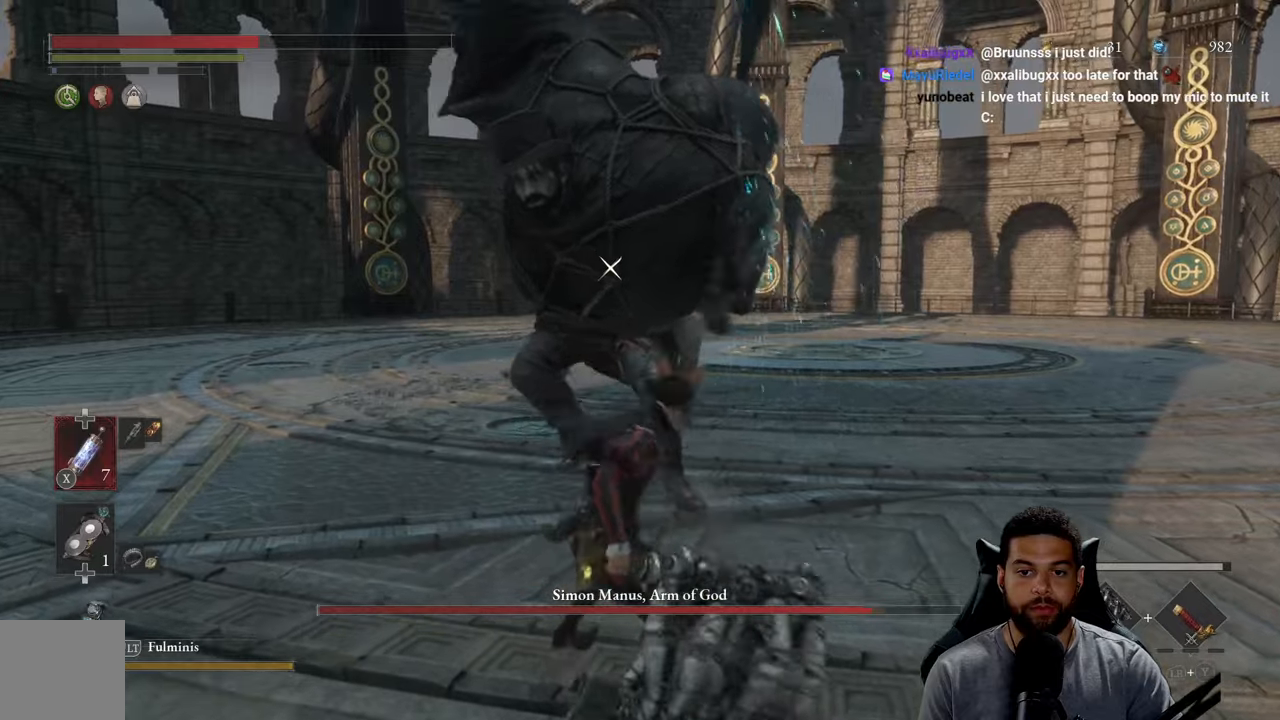
{"buttons": ["R2"], "left_stick": "up", "right_stick": "center", "events": []}
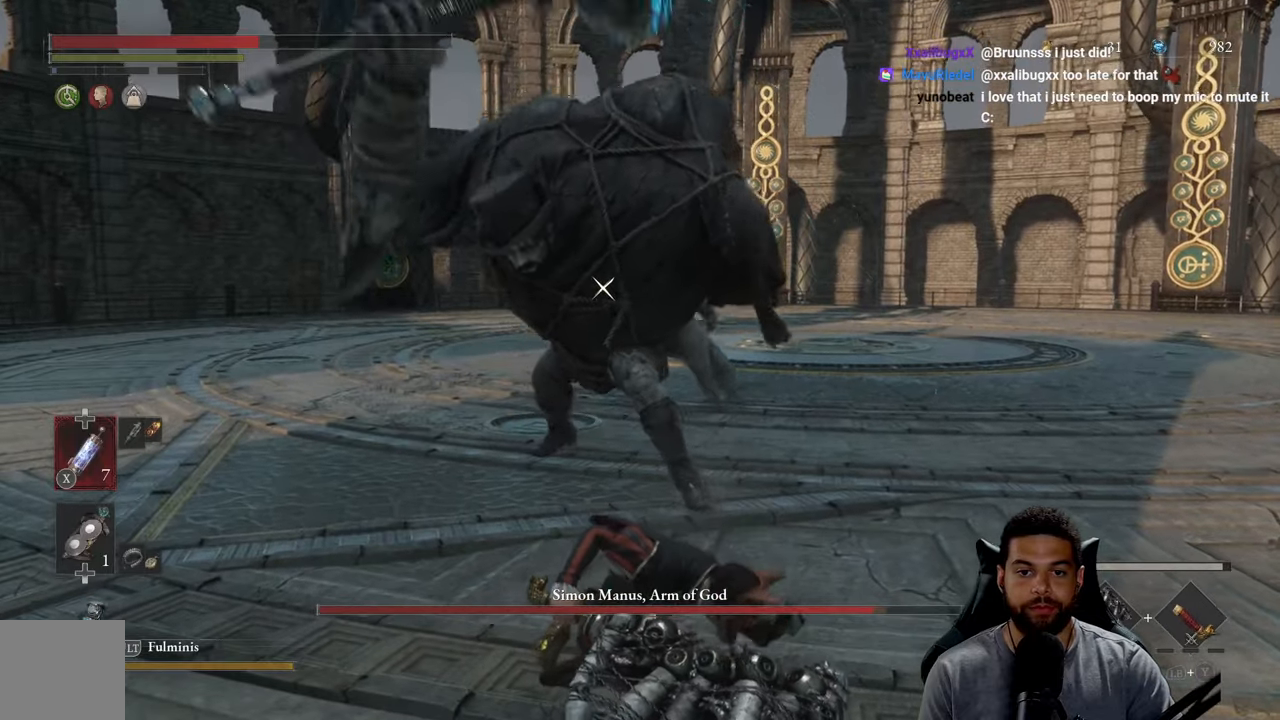
{"buttons": ["R2"], "left_stick": "up", "right_stick": "center", "events": []}
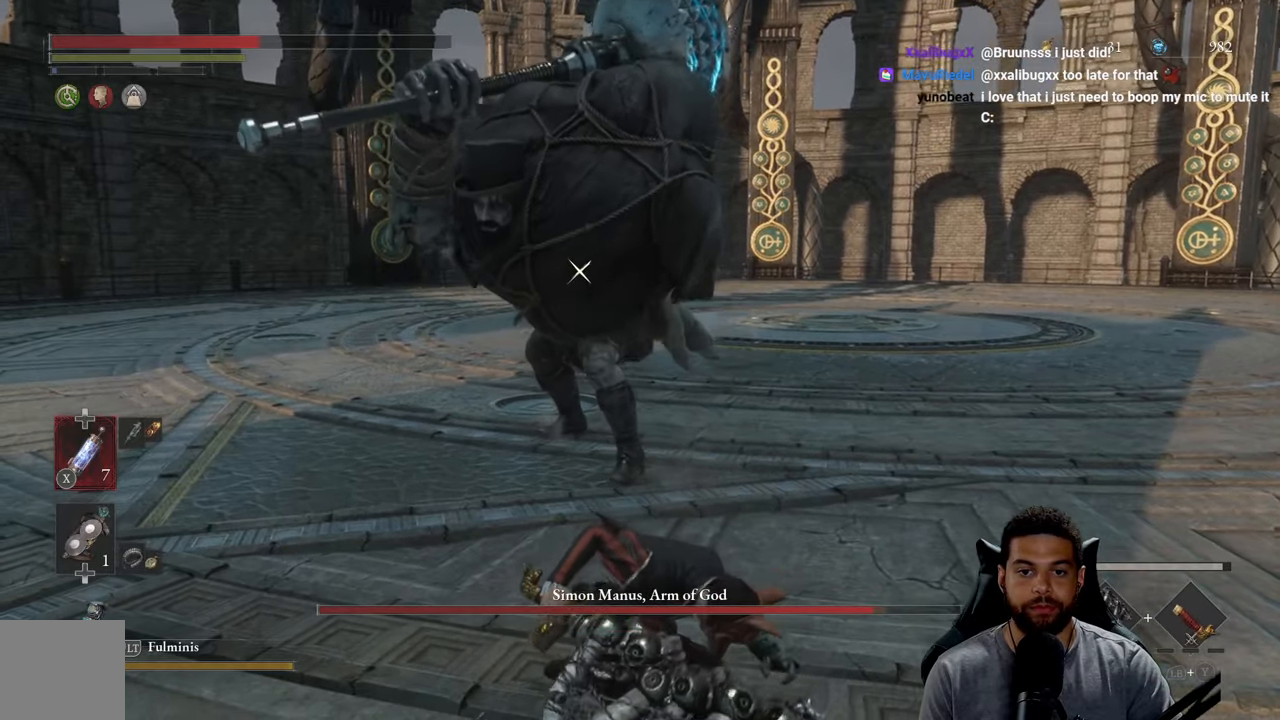
{"buttons": ["R2"], "left_stick": "up", "right_stick": "center", "events": []}
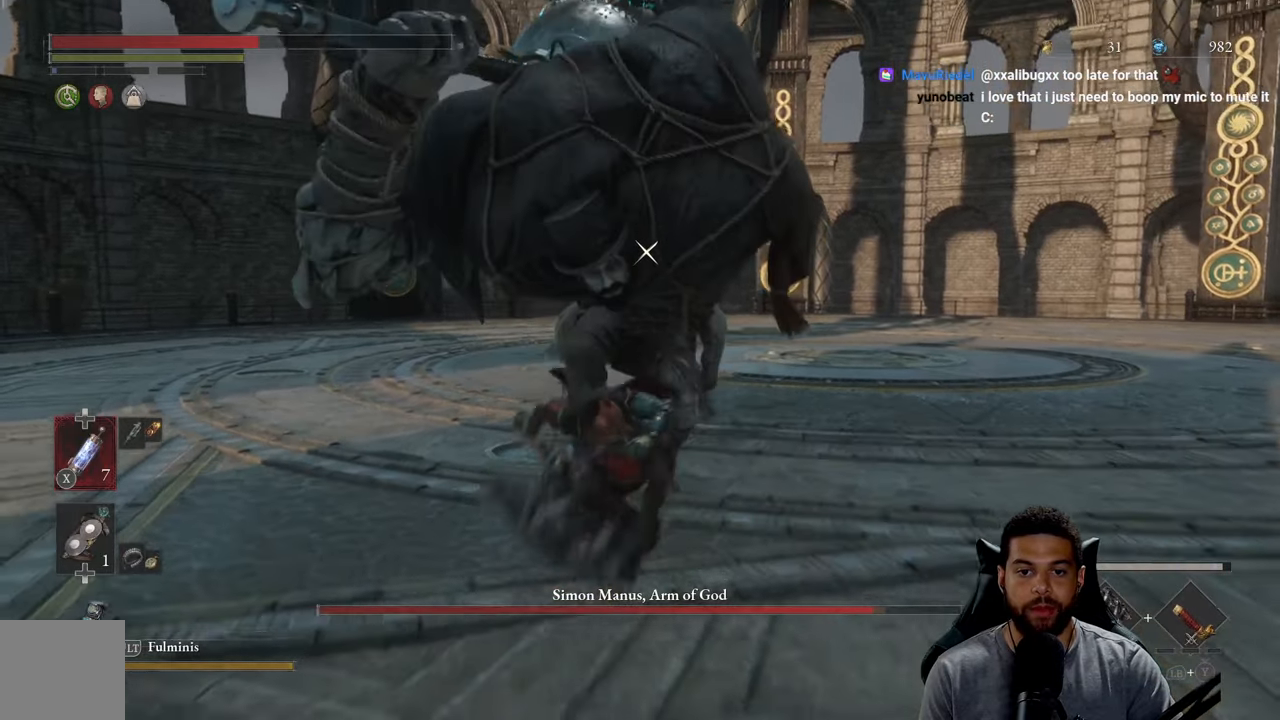
{"buttons": ["R2"], "left_stick": "up", "right_stick": "center", "events": []}
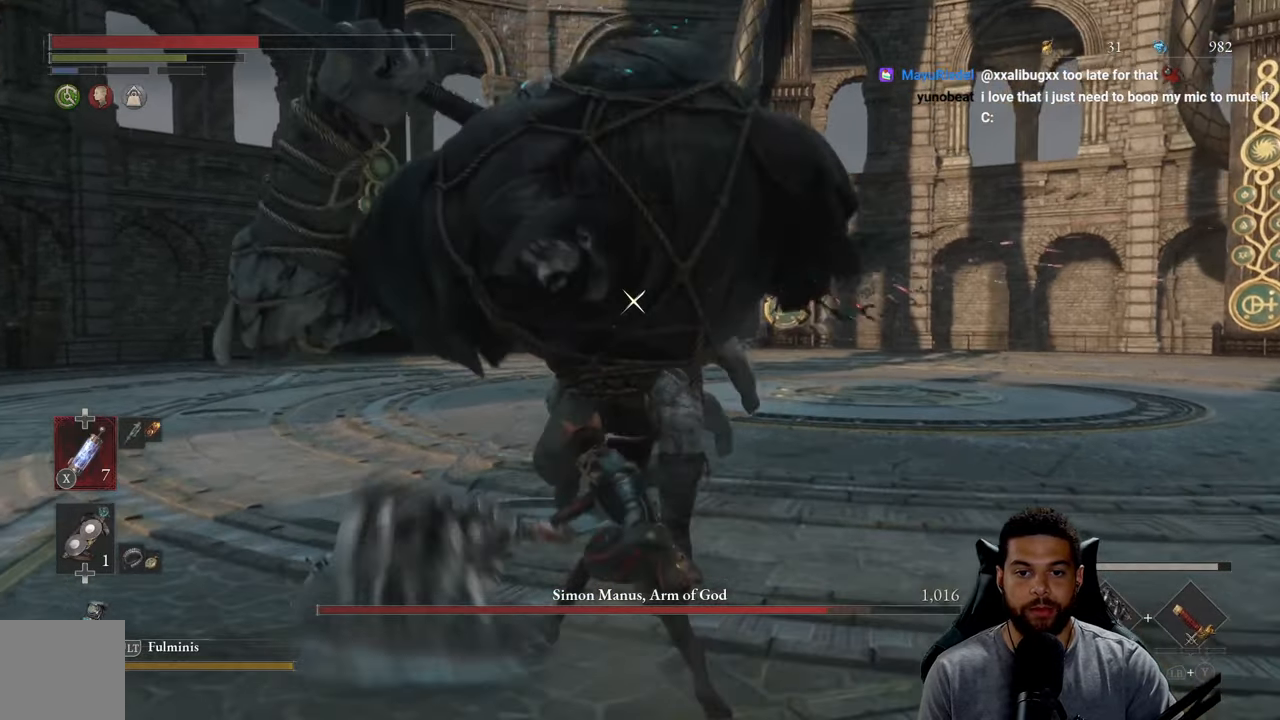
{"buttons": ["R2"], "left_stick": "up", "right_stick": "center", "events": [[183, "R2", "up"], [450, "R2", "down"]]}
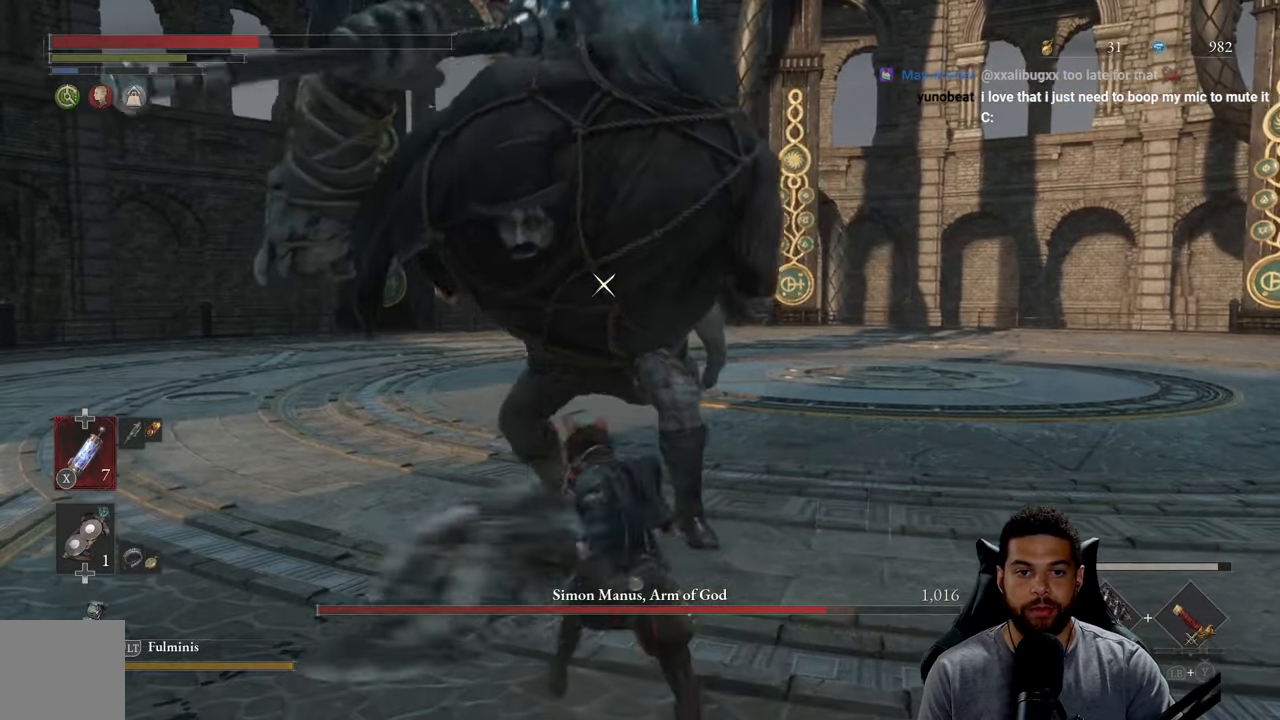
{"buttons": ["R2"], "left_stick": "up", "right_stick": "center", "events": []}
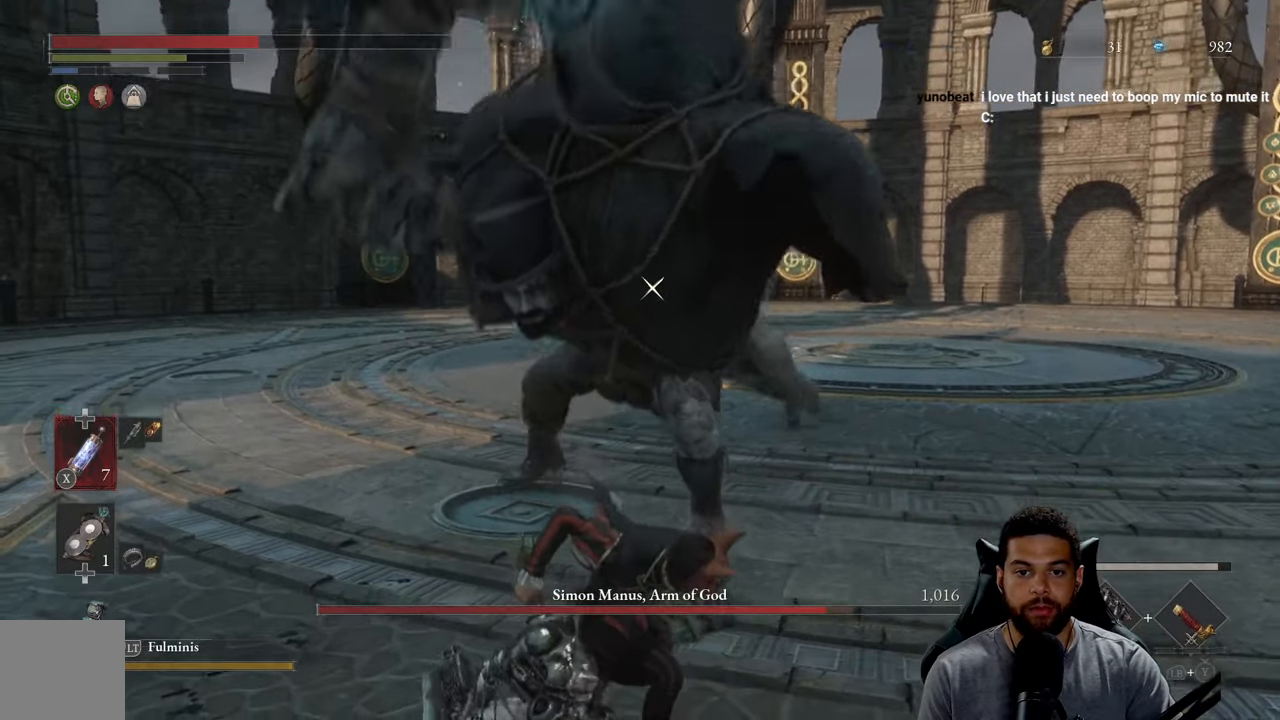
{"buttons": ["R2"], "left_stick": "up", "right_stick": "center", "events": []}
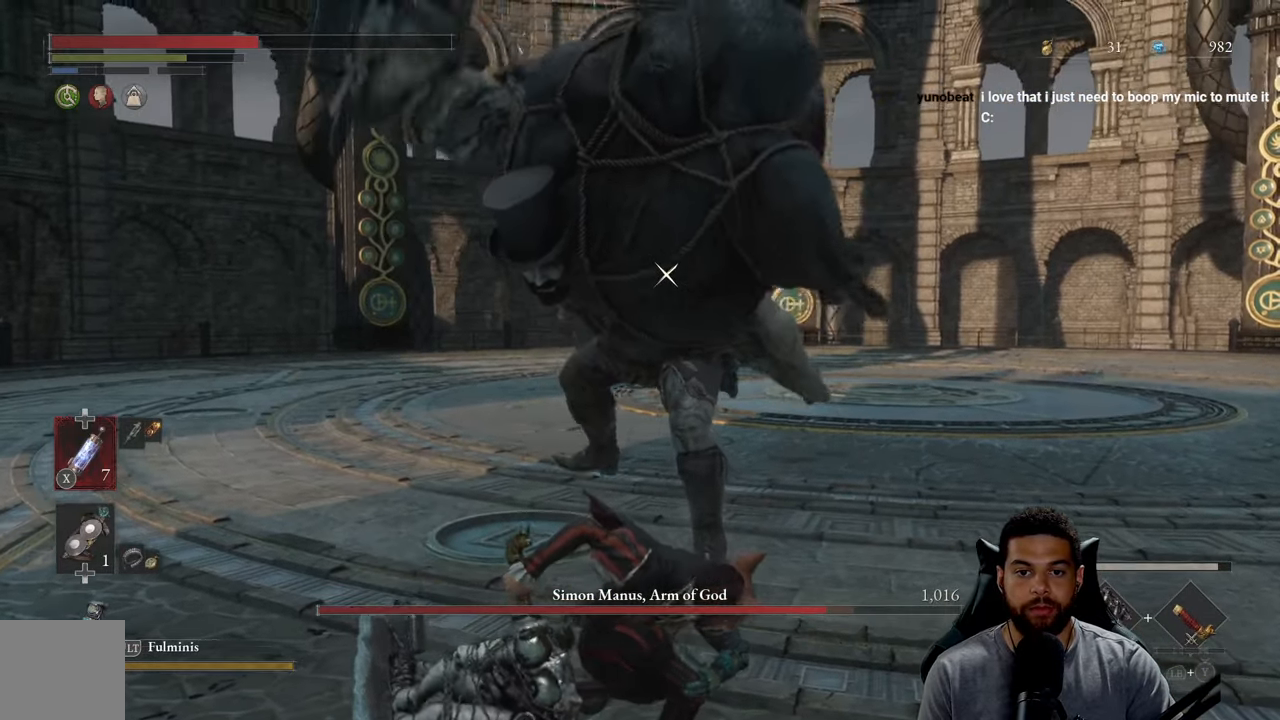
{"buttons": ["R2"], "left_stick": "up-right", "right_stick": "center", "events": [[100, "left_stick", "up-right"]]}
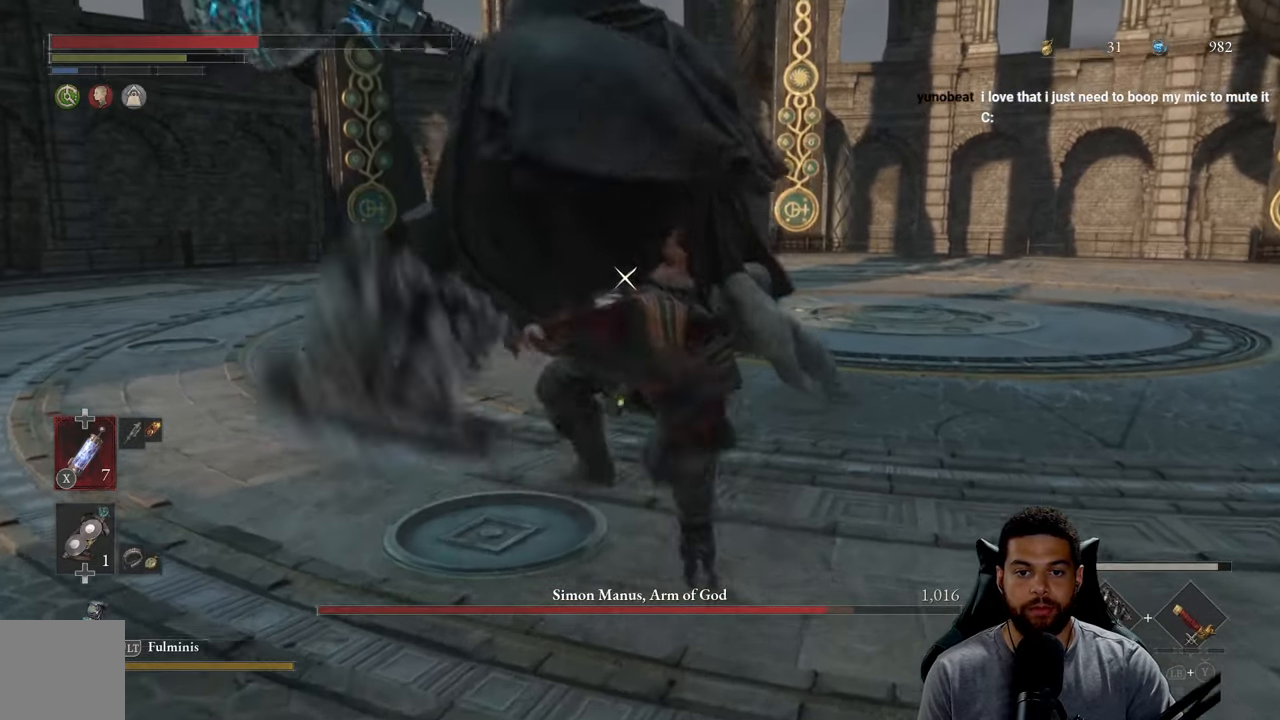
{"buttons": ["R2"], "left_stick": "up-right", "right_stick": "center", "events": []}